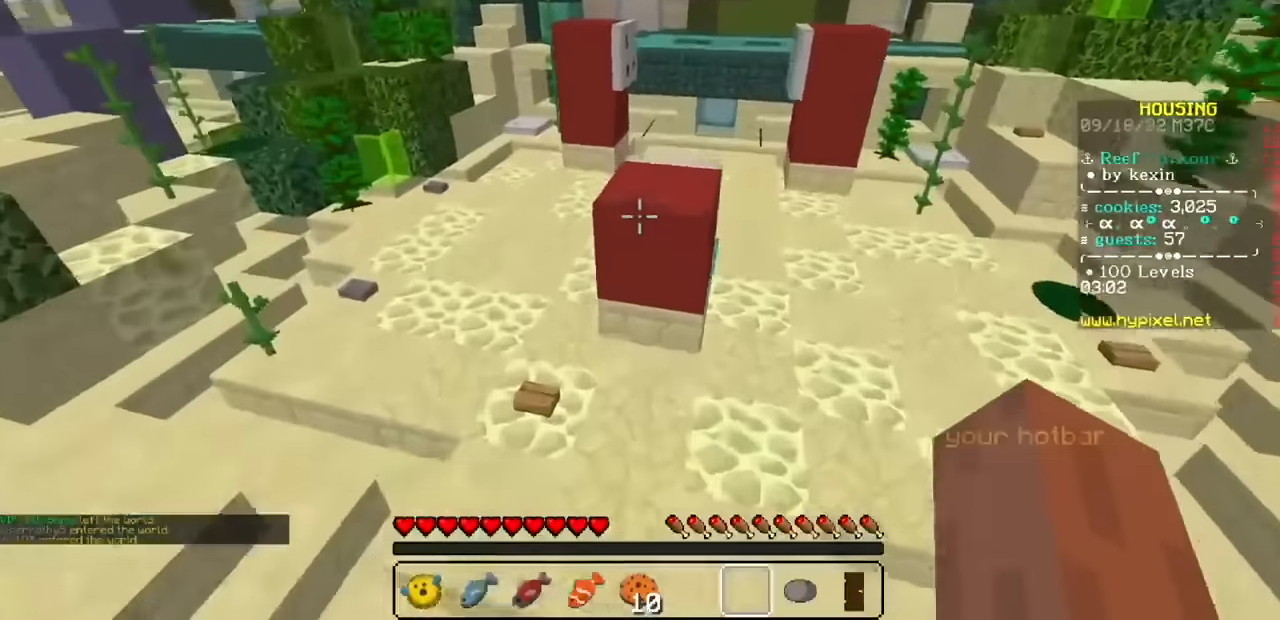
Gameplay with keyboard and mouse; each line is a JSON object with the keys and mouse buttons held at the frame after it. "events" lists presses ("down") and releases ("up") of "mouse_left" and "mouse_right" between this image and that frame as [ms after this image, input, new state], when the widget could be followed in between. "mouse_left", "mouse_right" = the "left", "right" buttons of the "mouse" list. No other keys are recorded. Fast repeated clicks can show as one long hold. Mouse movement is not recorded.
{"keys": [], "mouse": ["left", "right"], "events": []}
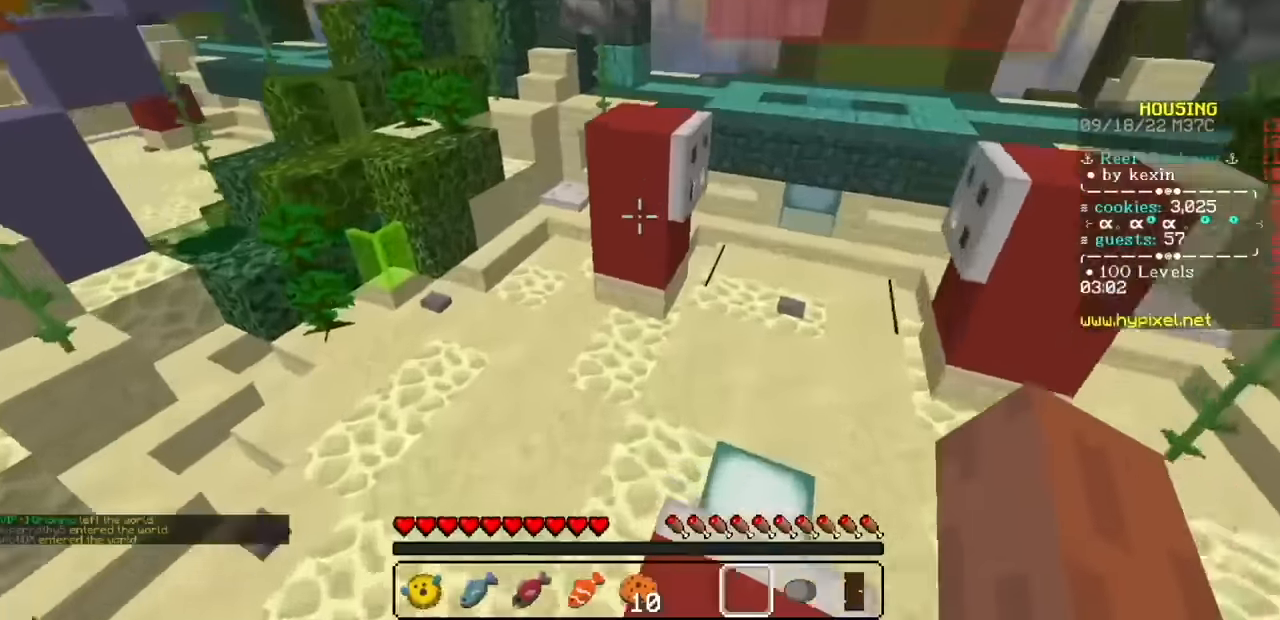
{"keys": [], "mouse": ["left", "right"], "events": []}
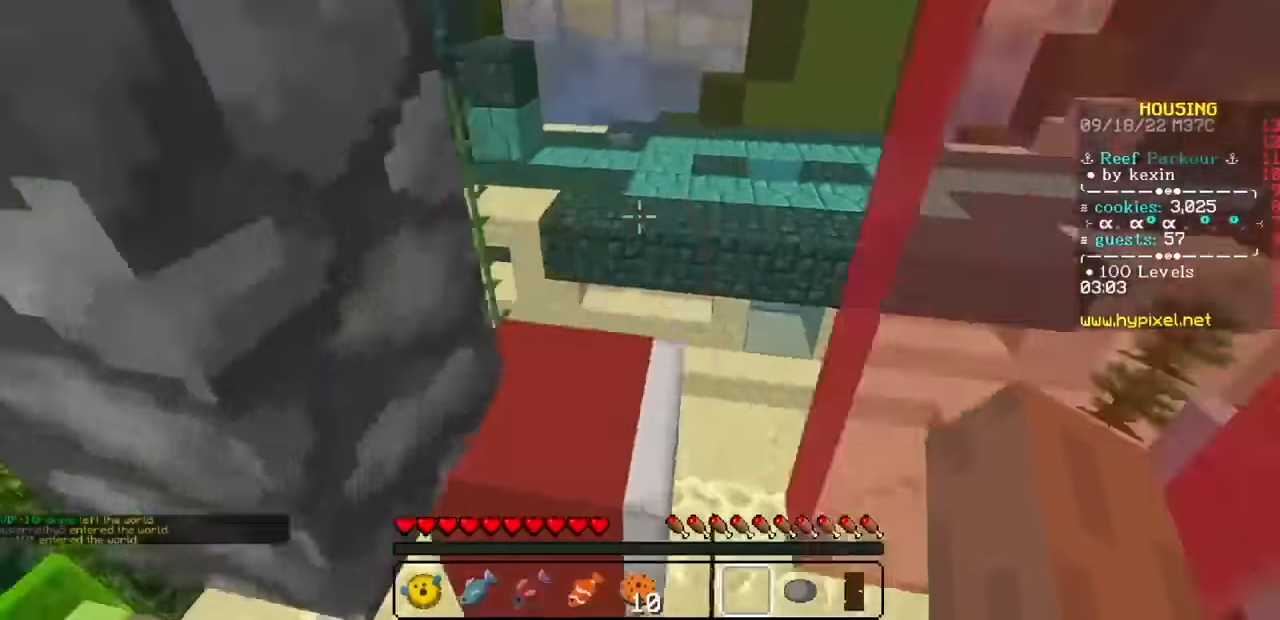
{"keys": [], "mouse": ["left", "right"], "events": []}
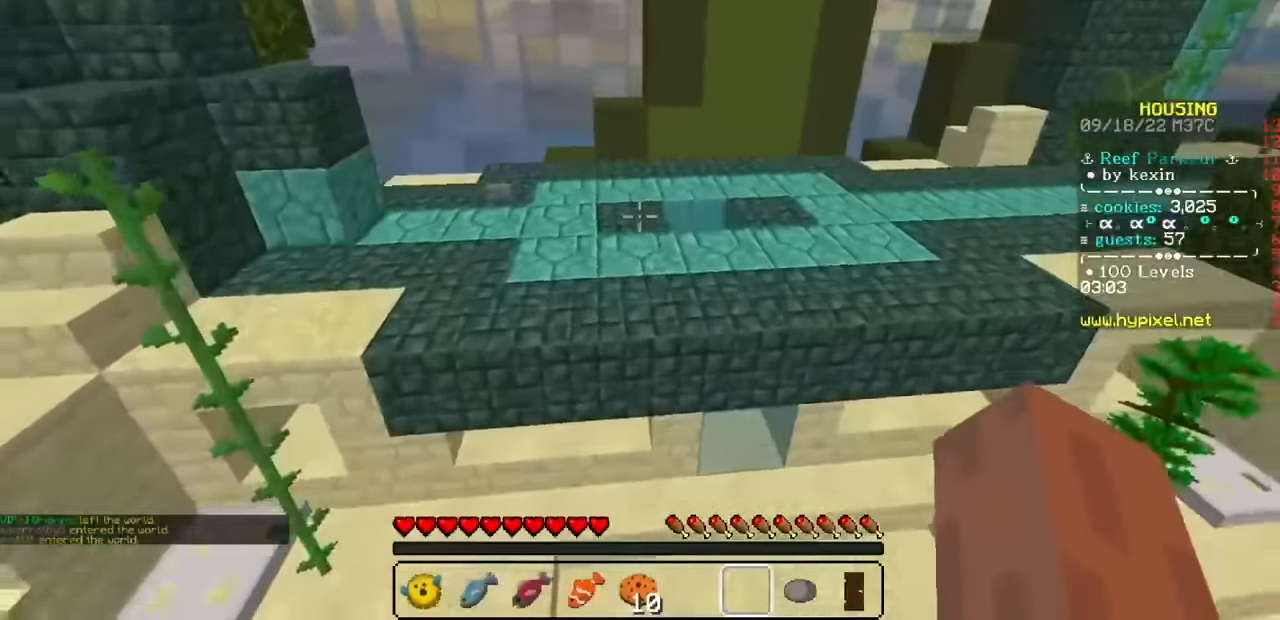
{"keys": [], "mouse": ["left", "right"], "events": []}
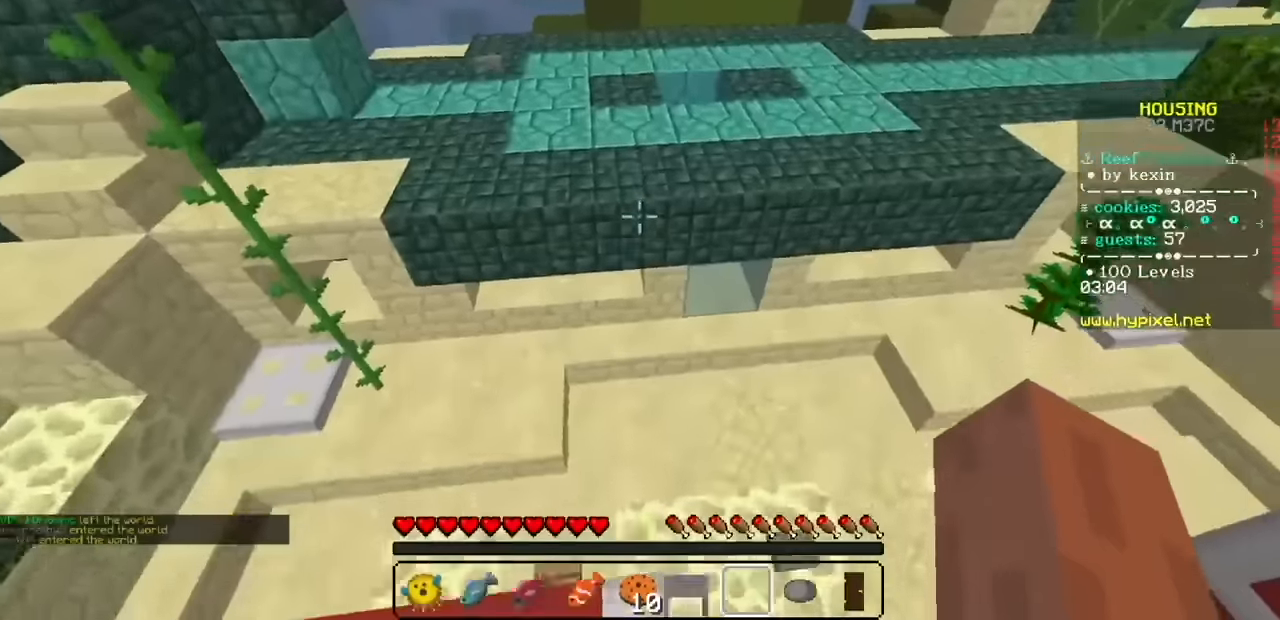
{"keys": [], "mouse": ["left", "right"], "events": []}
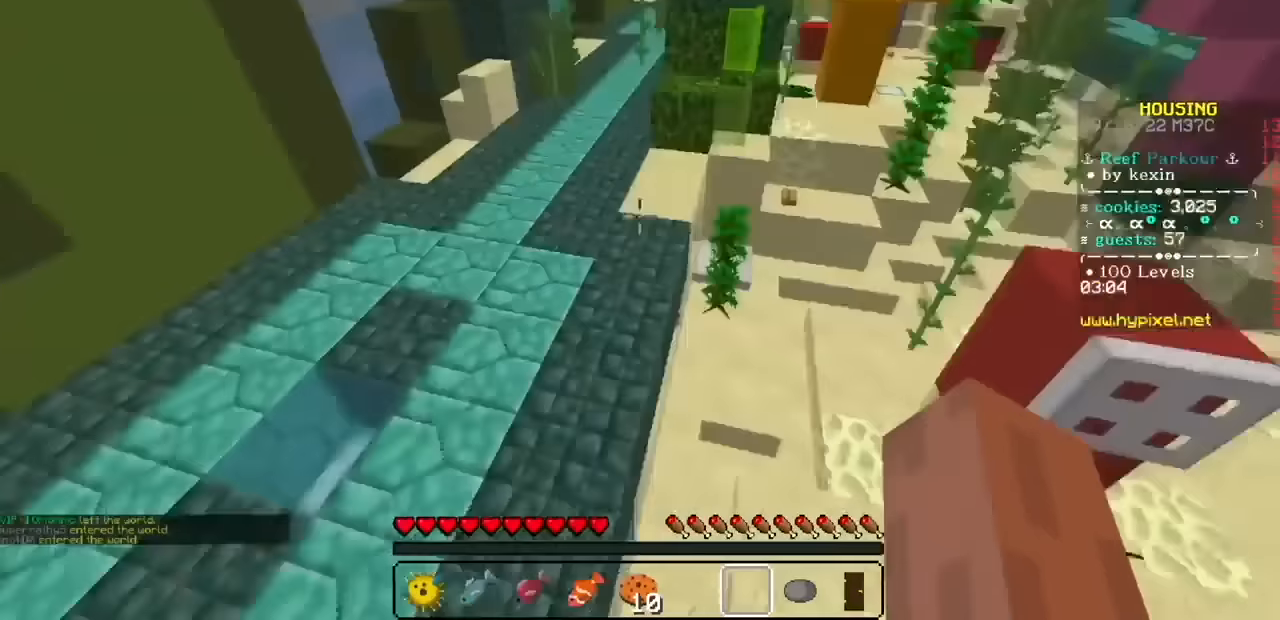
{"keys": [], "mouse": ["left", "right"], "events": []}
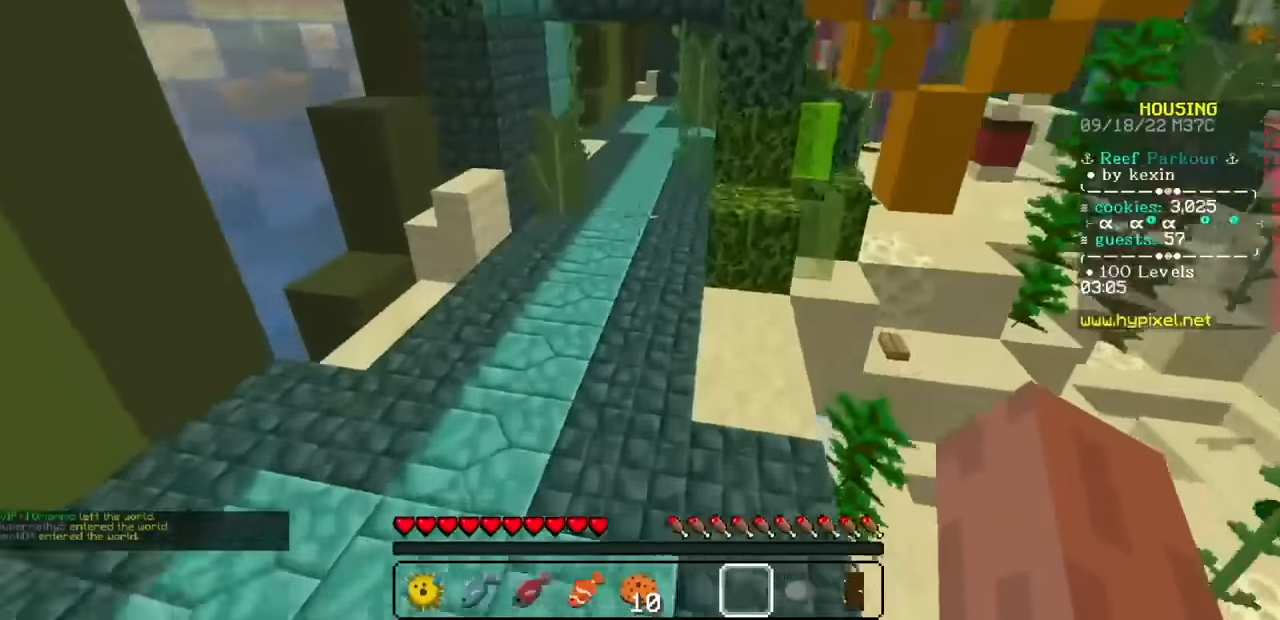
{"keys": [], "mouse": ["left", "right"], "events": []}
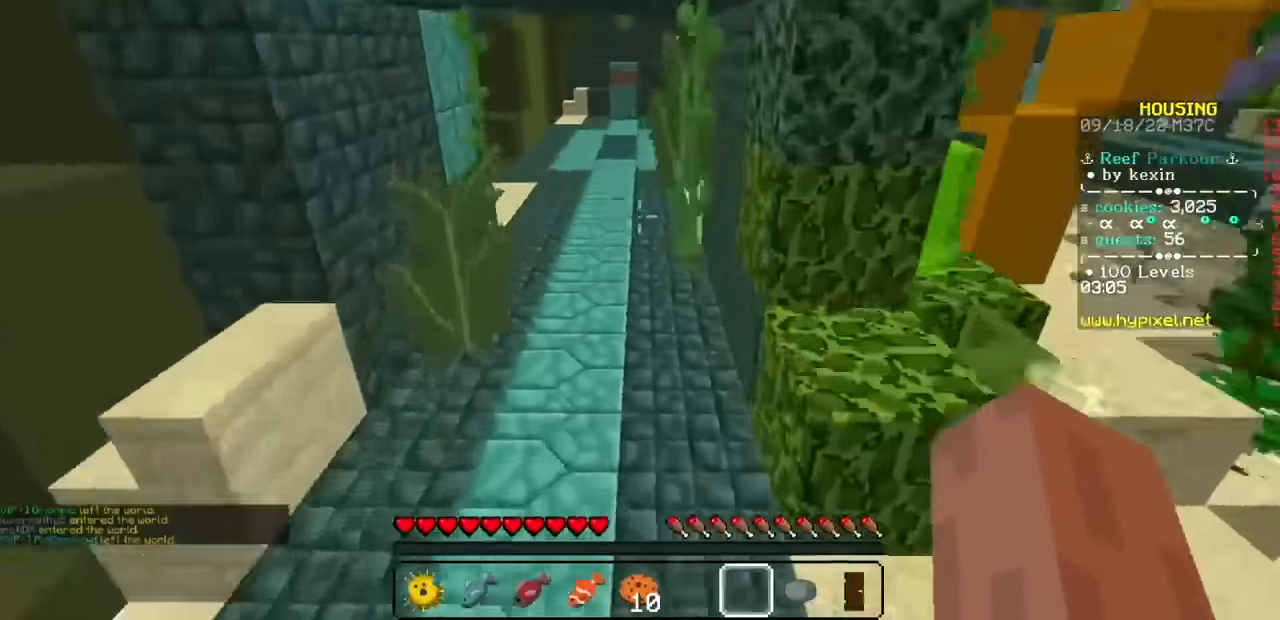
{"keys": [], "mouse": ["left", "right"], "events": []}
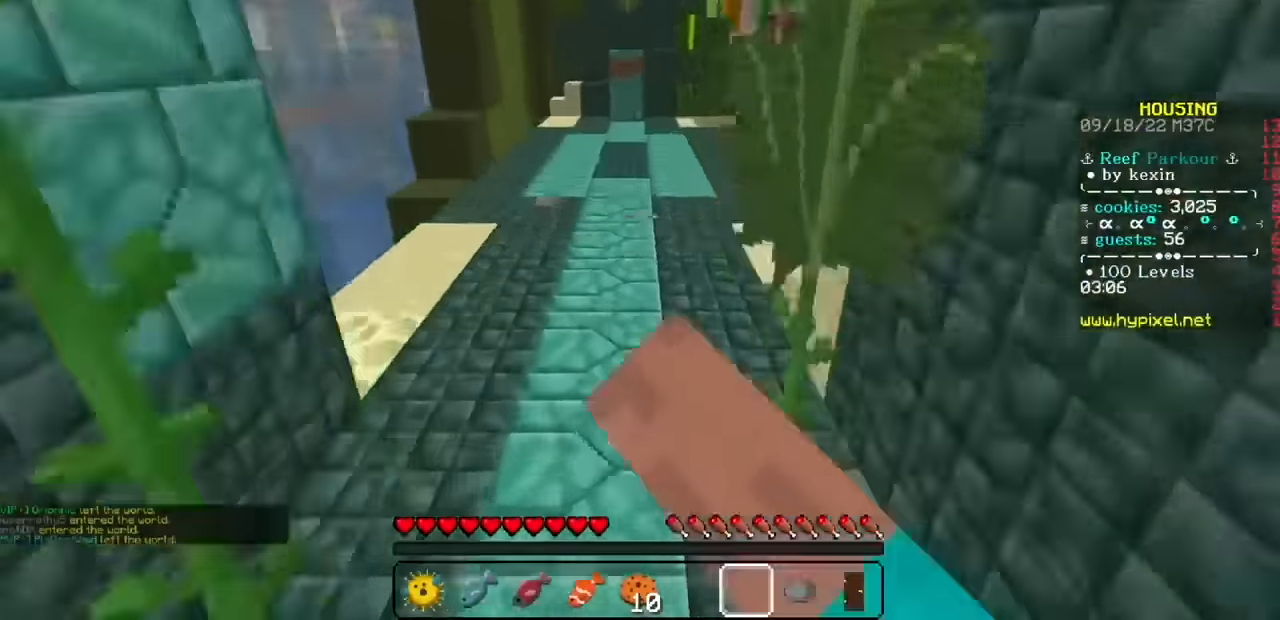
{"keys": [], "mouse": ["left", "right"]}
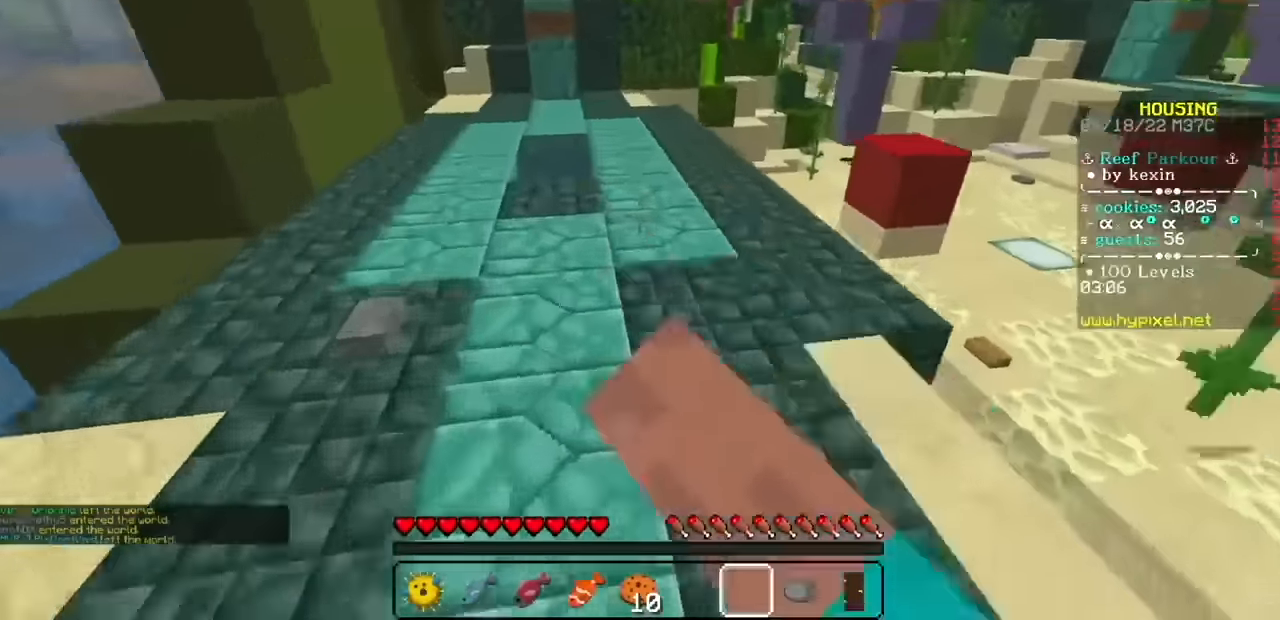
{"keys": [], "mouse": ["left", "right"], "events": []}
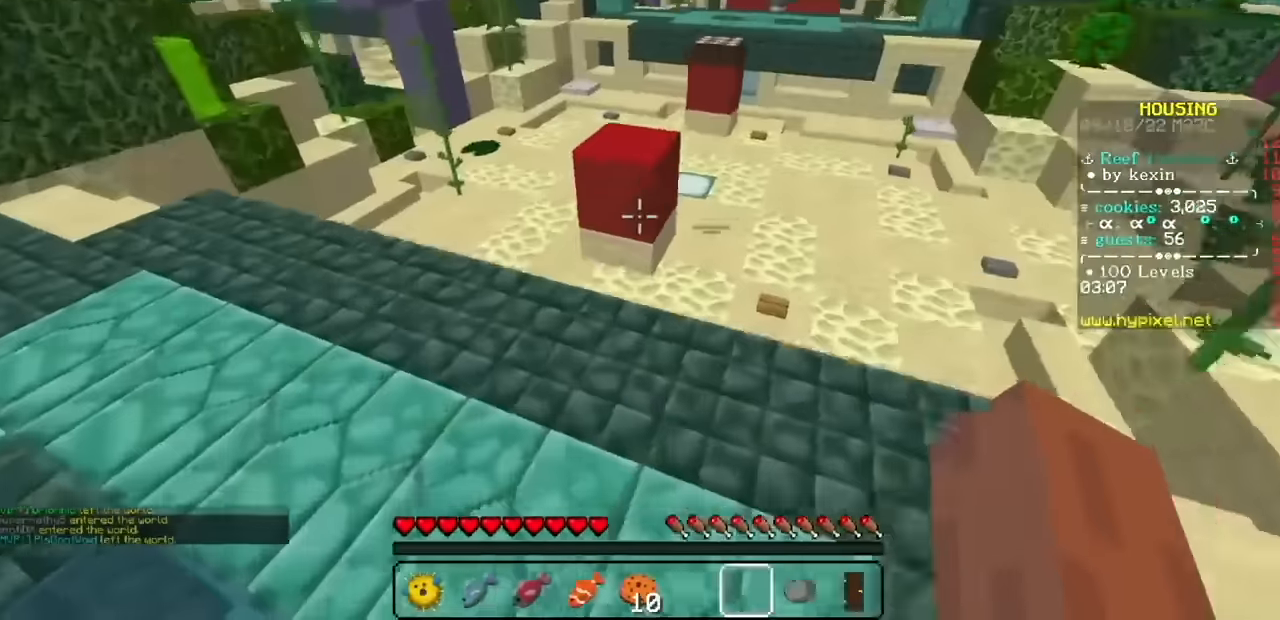
{"keys": [], "mouse": ["left", "right"], "events": []}
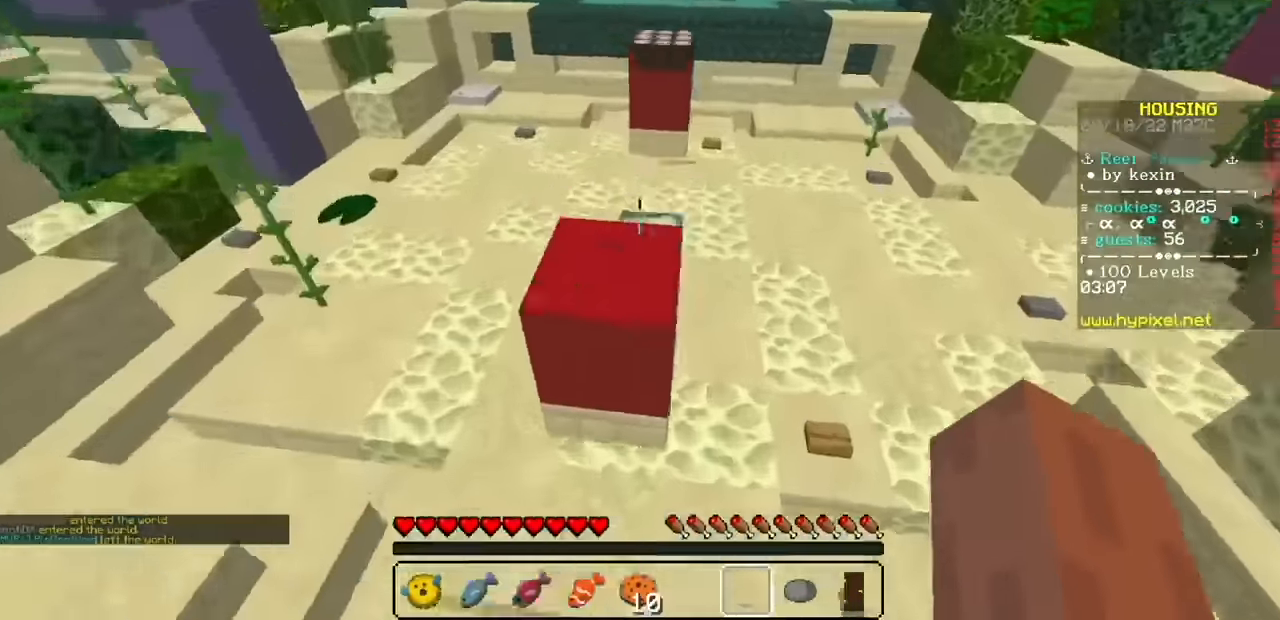
{"keys": [], "mouse": ["left", "right"], "events": []}
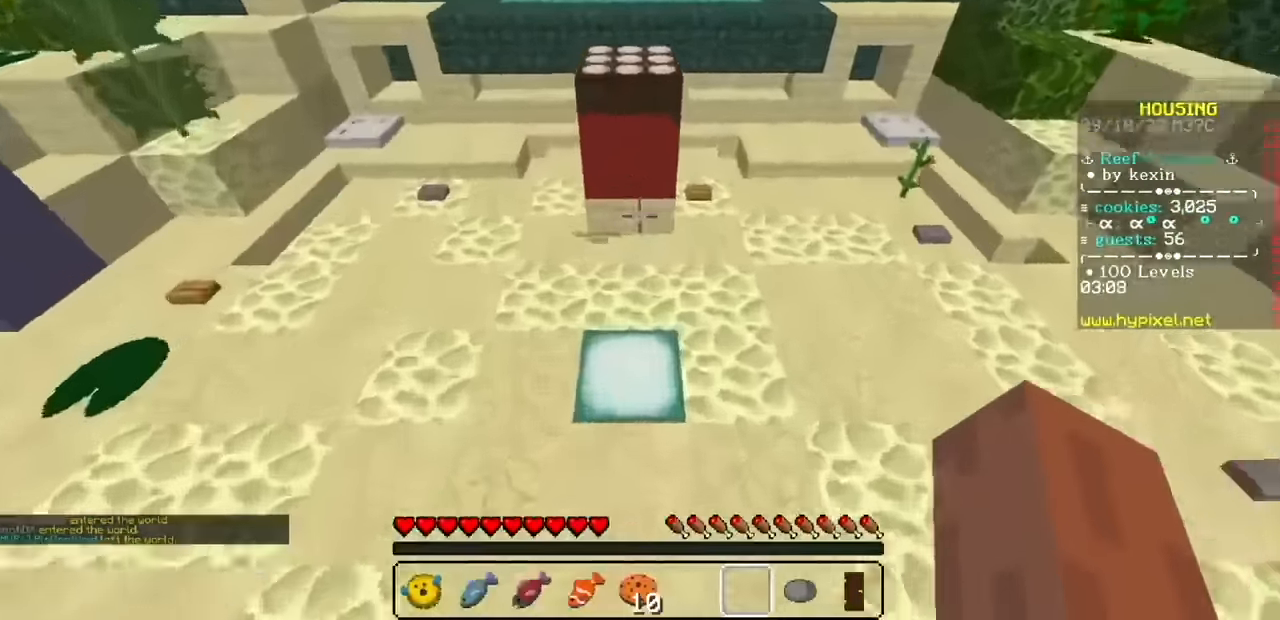
{"keys": [], "mouse": ["left", "right"], "events": []}
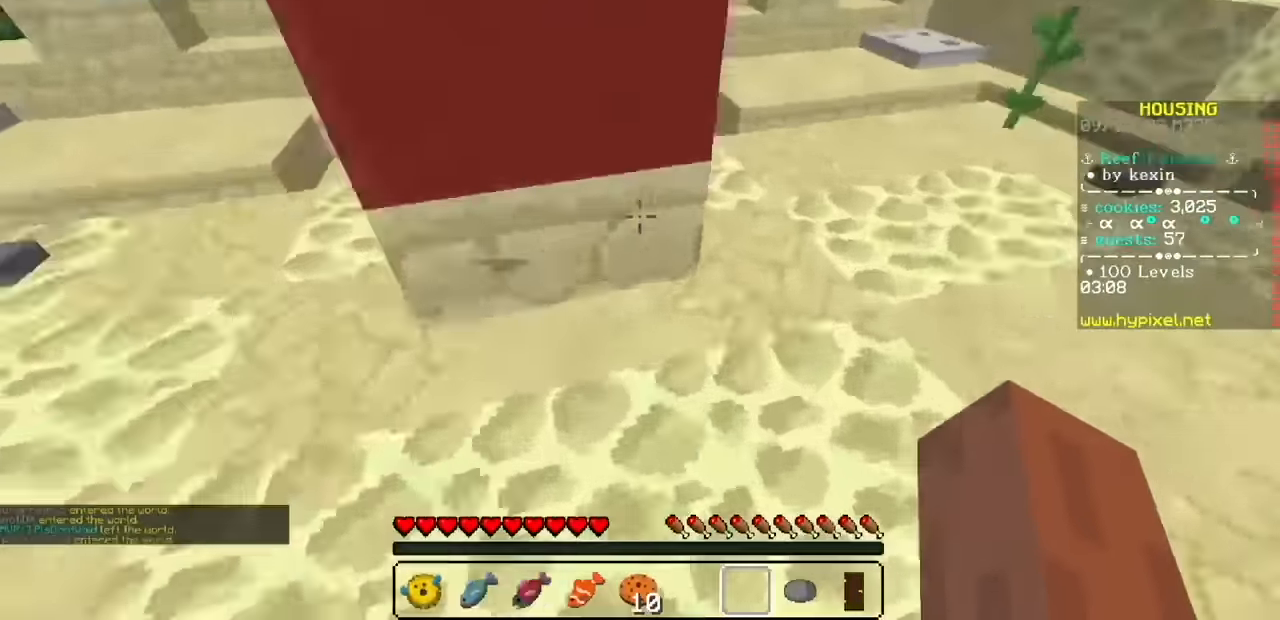
{"keys": [], "mouse": ["left", "right"], "events": []}
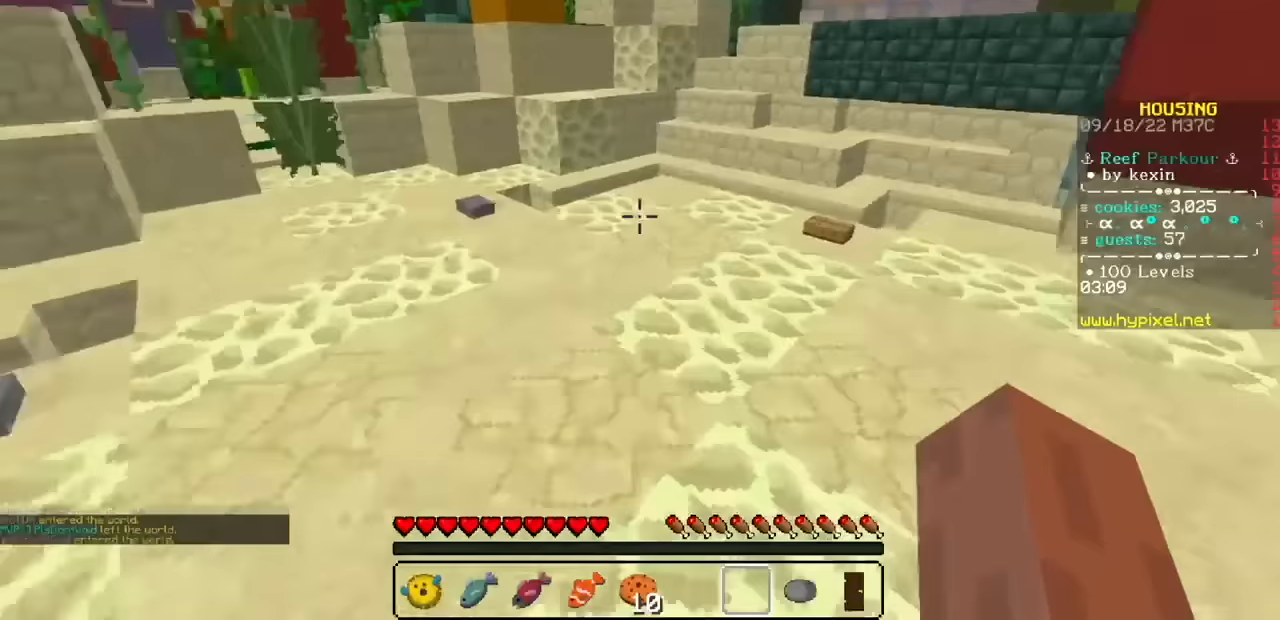
{"keys": [], "mouse": ["left", "right"], "events": []}
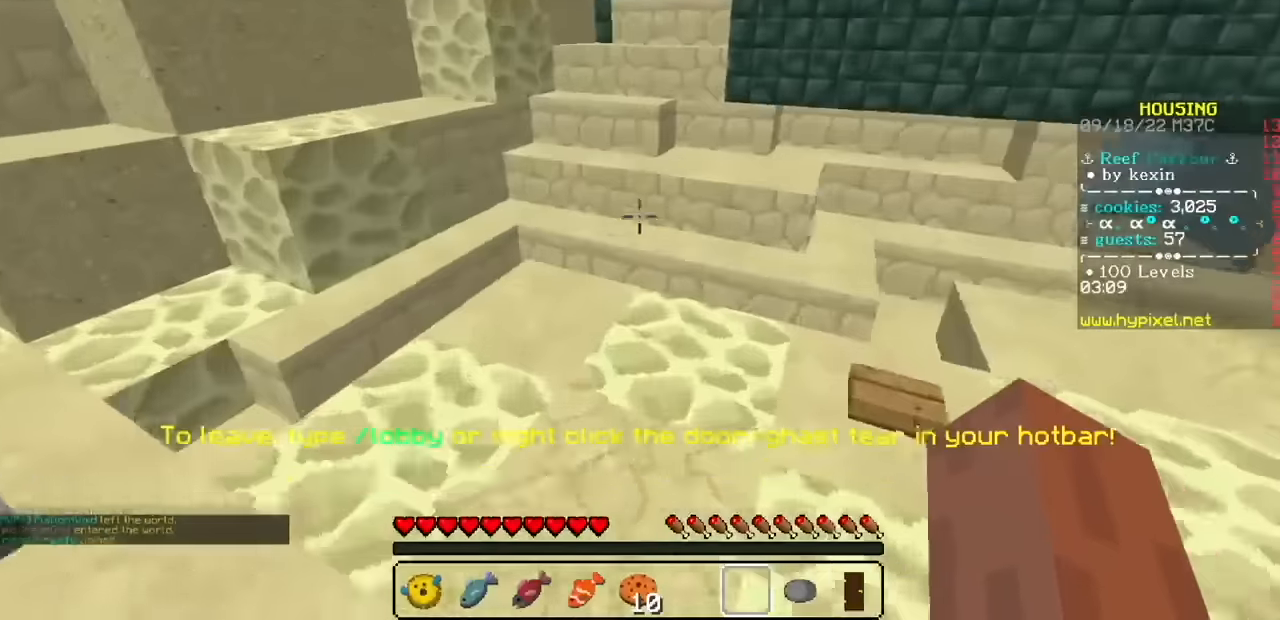
{"keys": [], "mouse": ["left", "right"], "events": []}
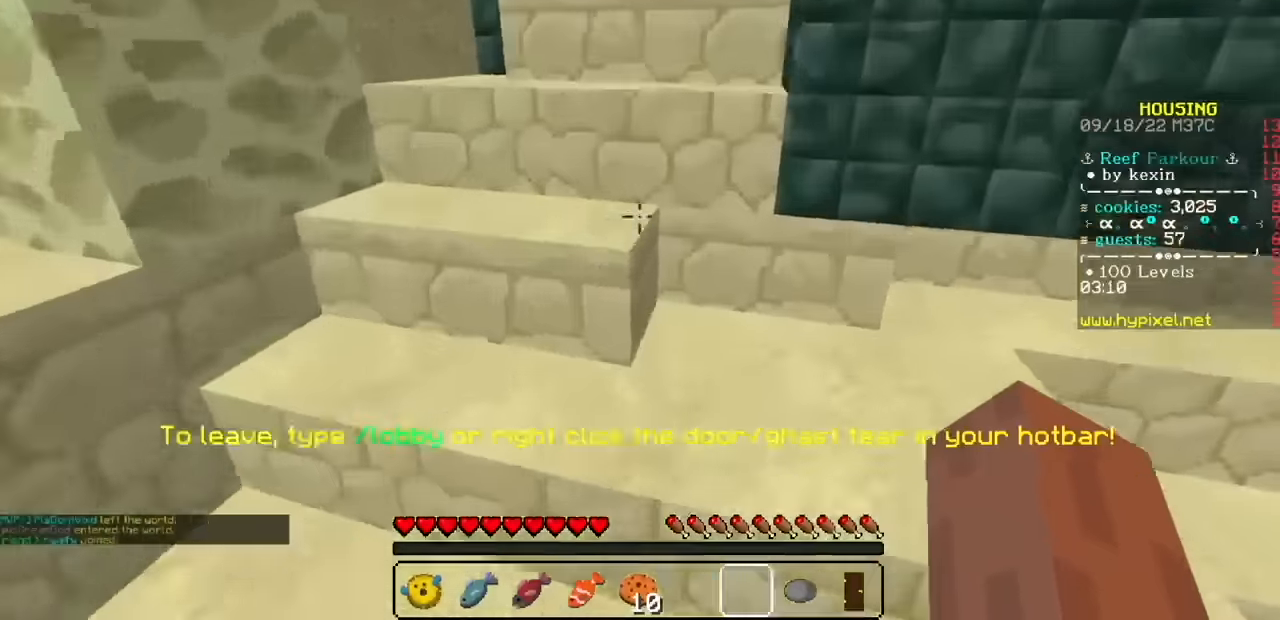
{"keys": [], "mouse": ["left", "right"], "events": []}
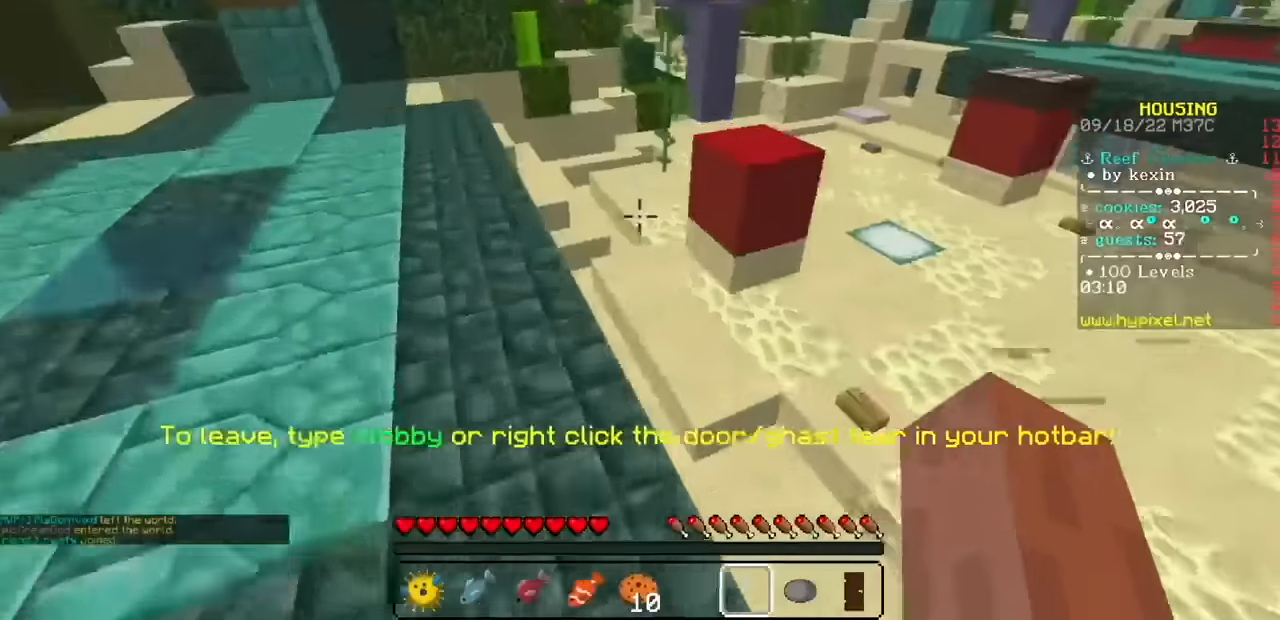
{"keys": [], "mouse": ["left", "right"], "events": []}
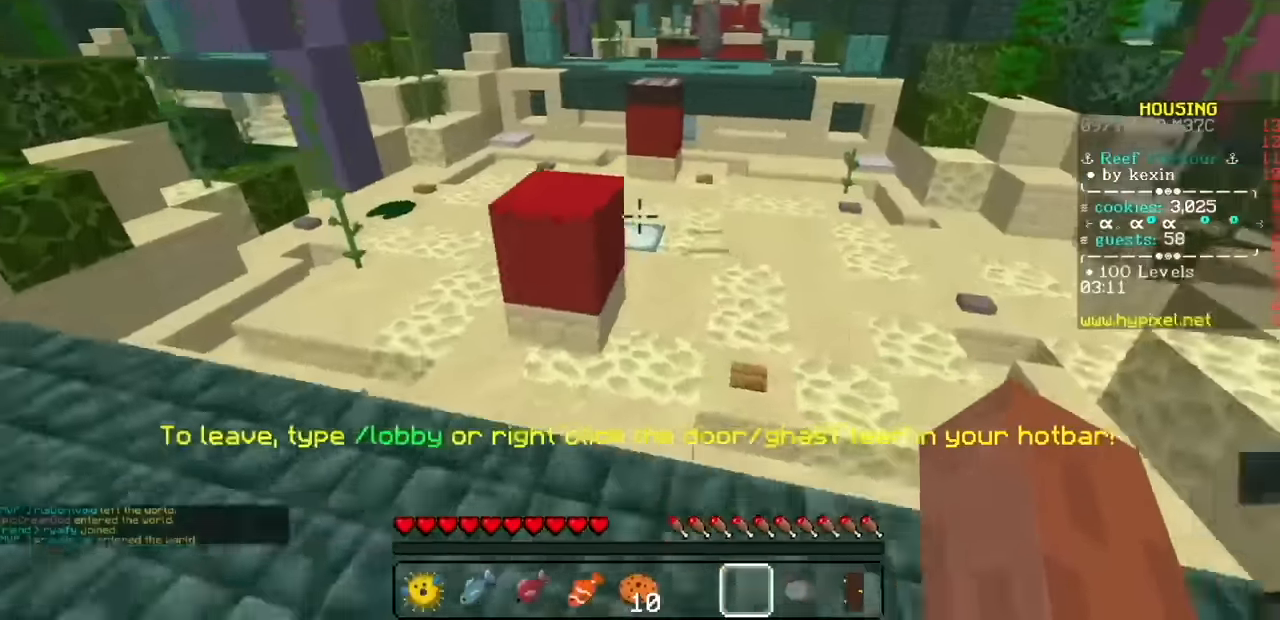
{"keys": [], "mouse": ["left", "right"]}
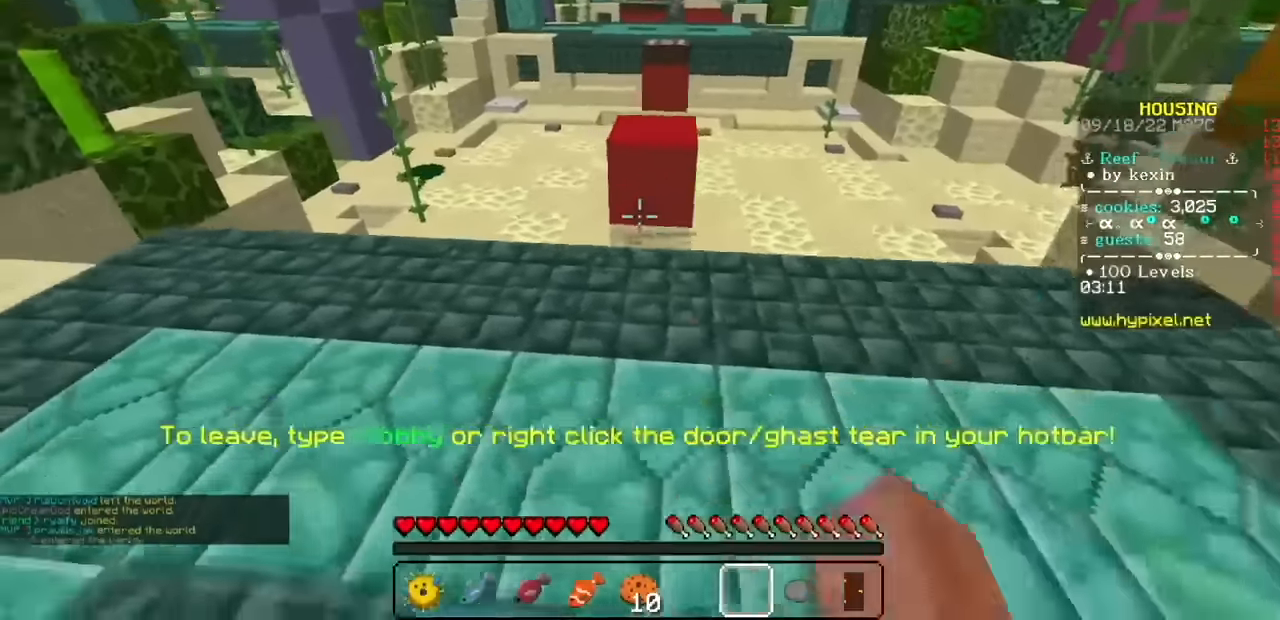
{"keys": [], "mouse": ["left", "right"], "events": []}
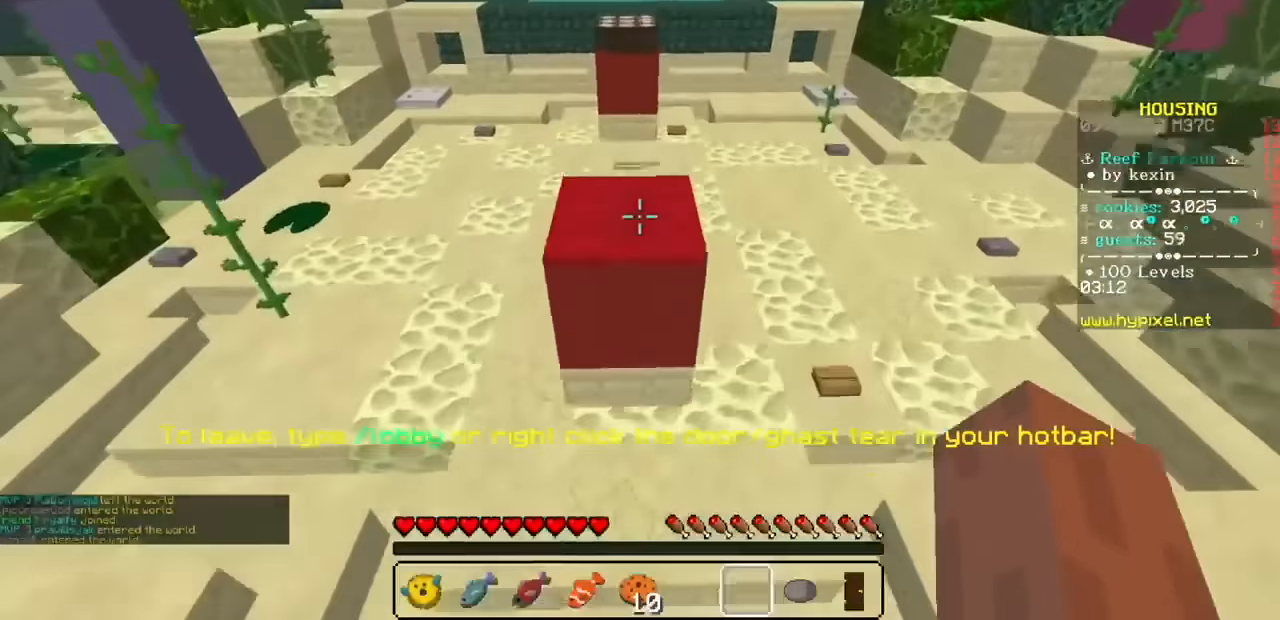
{"keys": [], "mouse": ["left", "right"], "events": []}
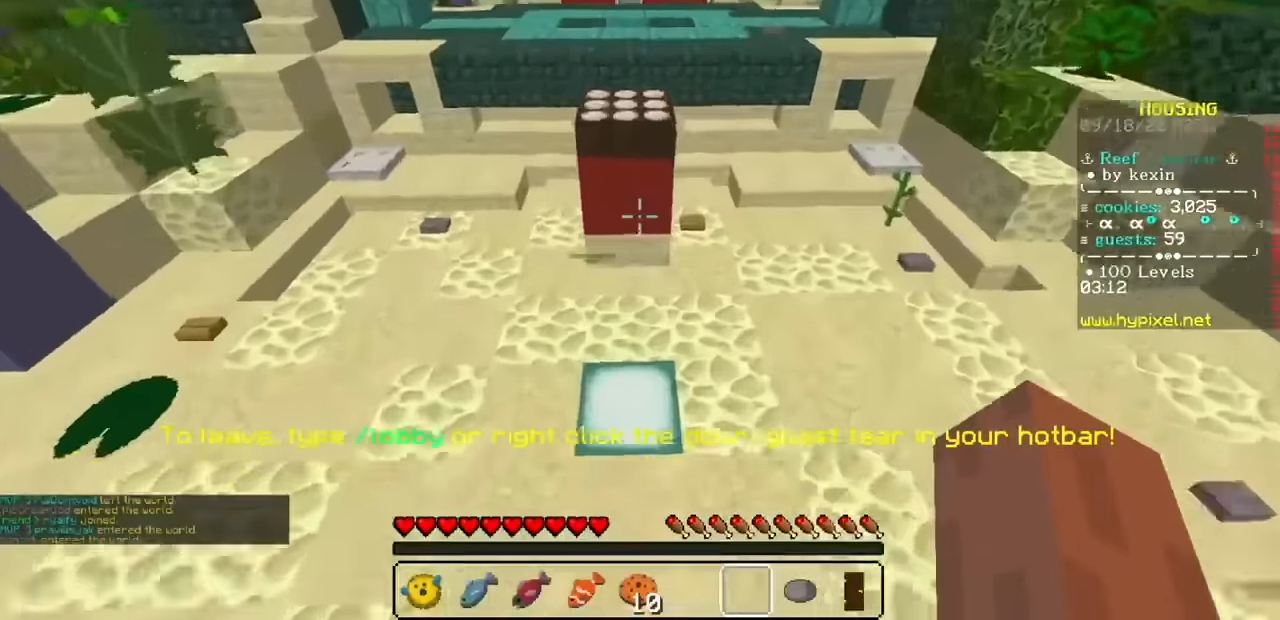
{"keys": [], "mouse": ["left", "right"], "events": []}